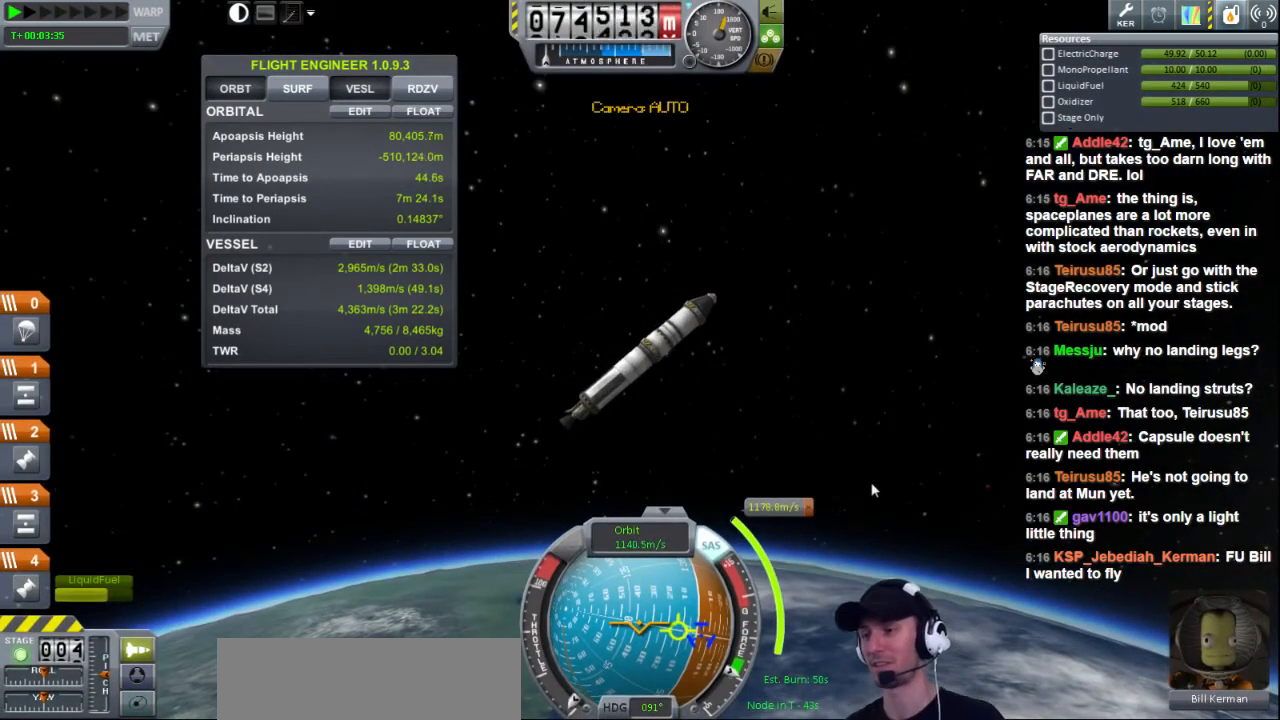
Gameplay with keyboard; each line is a JSON object with the keys held at the frame after it. "events" lists presses ("down") and releases ("up") of "a", "d", "e", "h", "i", "j", "k", "l", "n", "q", "s" and "w" between this image and that frame as [ms after this image, input, new state], when the widget could be followed in between. No other keys are recorded. Mouse input is not recorded.
{"keys": ["d"], "events": [[200, "d", "down"]]}
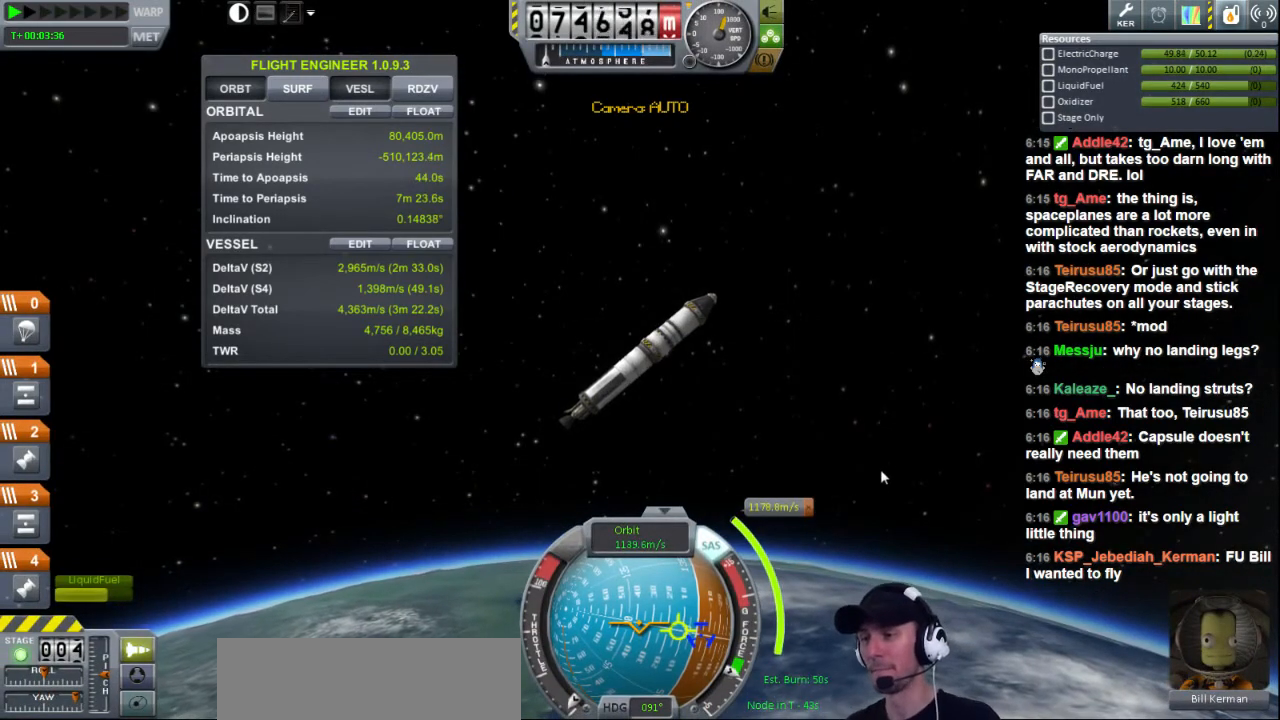
{"keys": ["d"], "events": []}
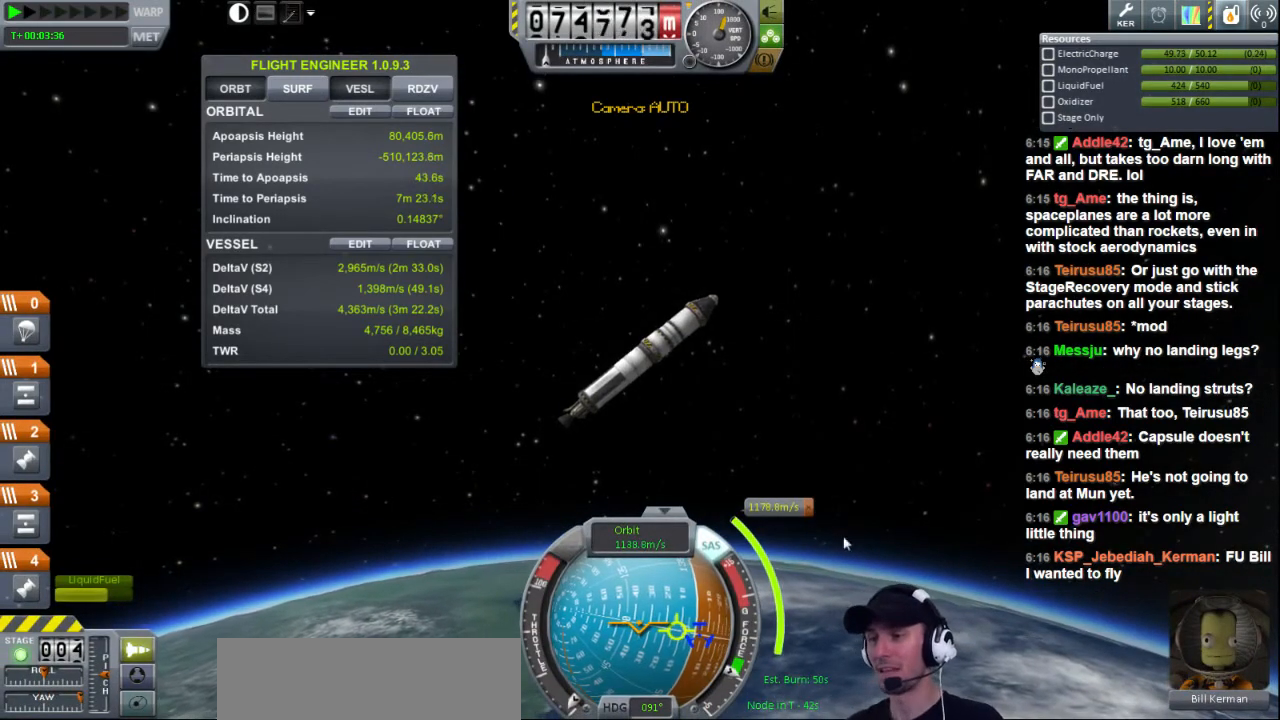
{"keys": ["d"], "events": []}
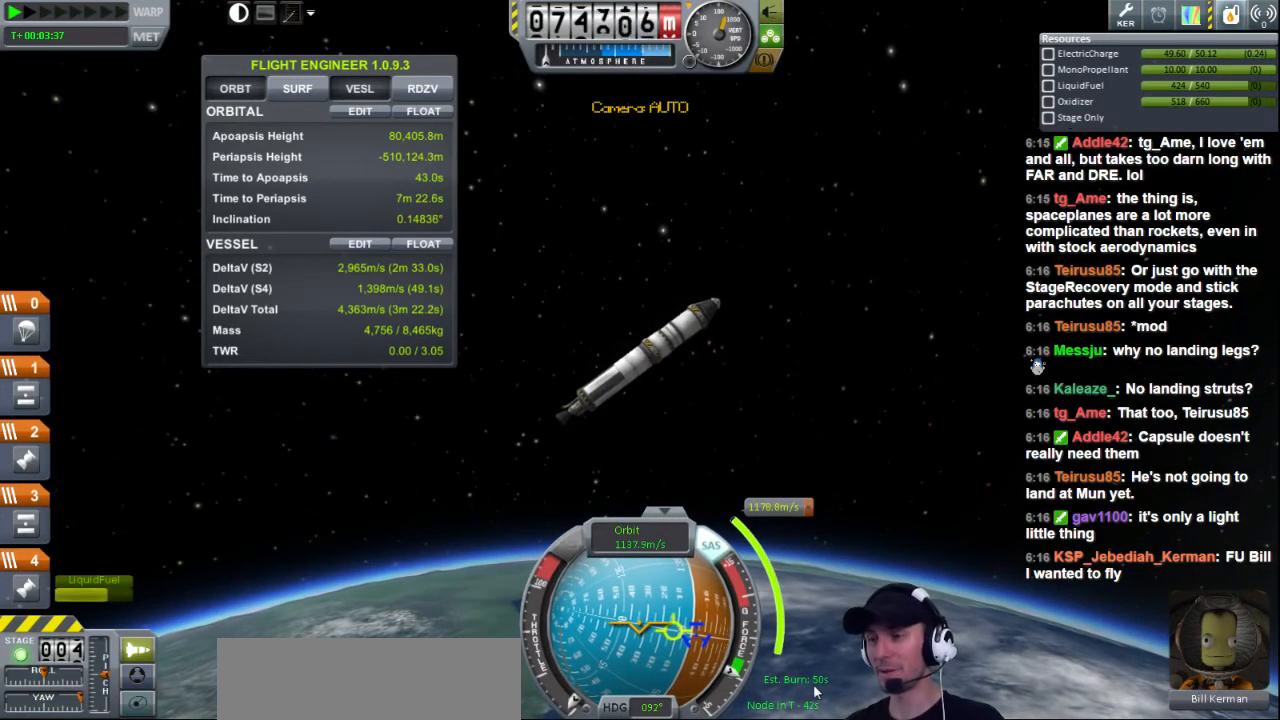
{"keys": [], "events": [[240, "d", "up"]]}
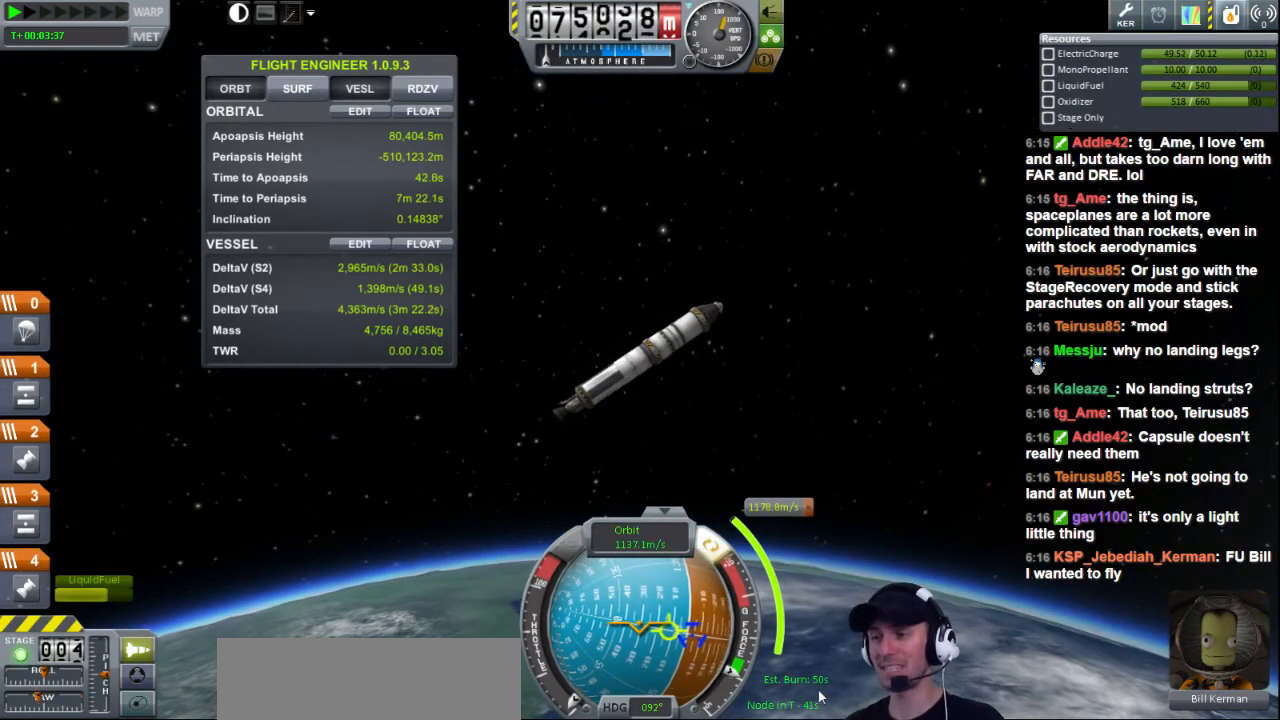
{"keys": ["d"], "events": [[240, "w", "down"], [400, "d", "down"], [520, "w", "up"]]}
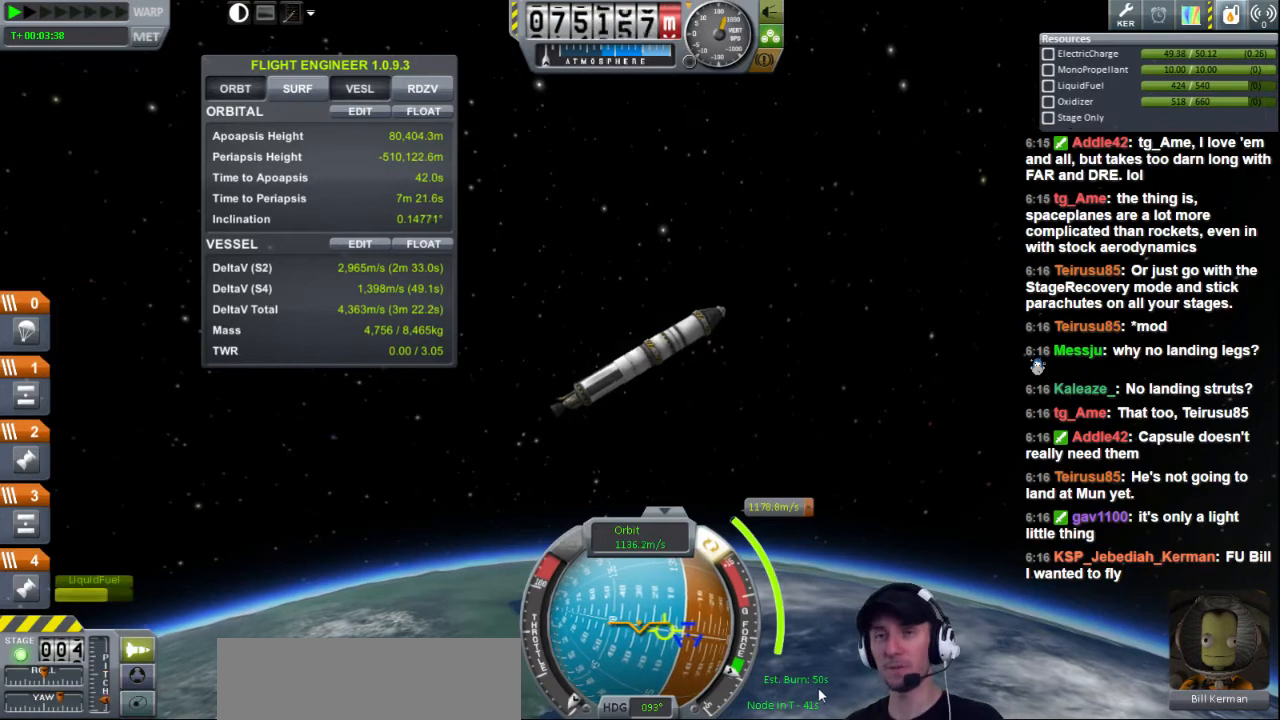
{"keys": [], "events": [[40, "d", "up"]]}
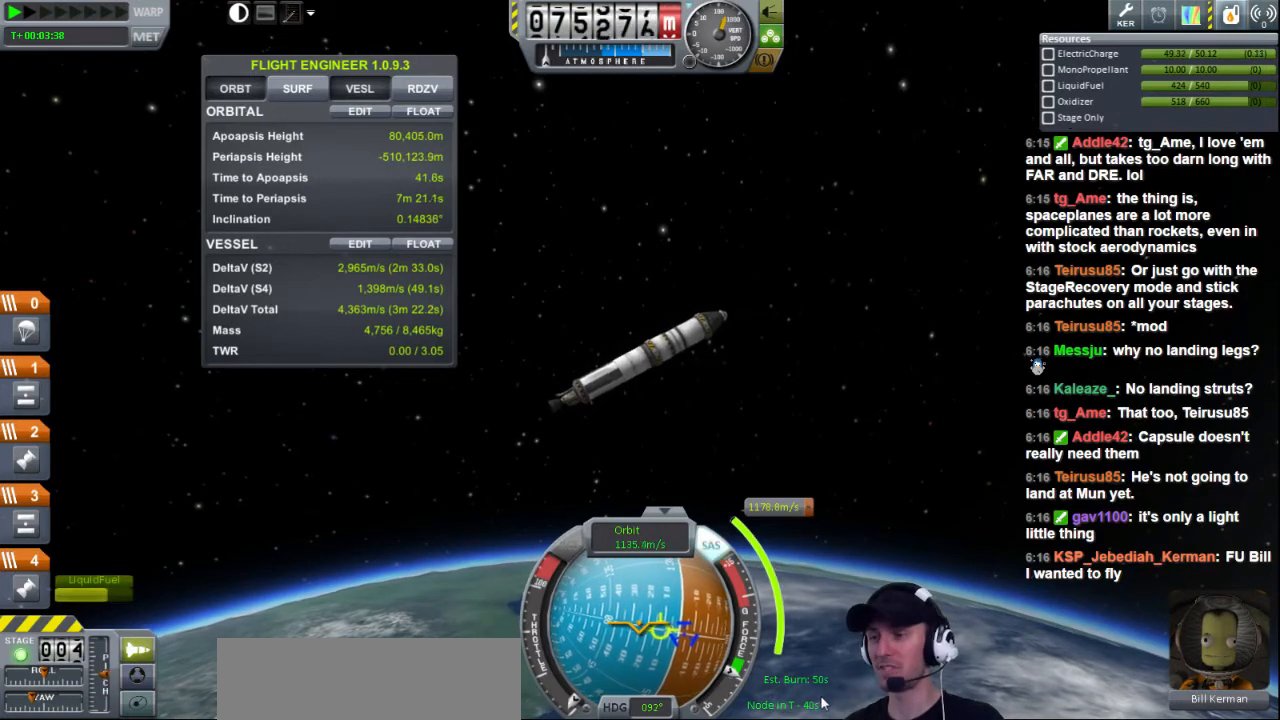
{"keys": ["d"], "events": [[480, "d", "down"]]}
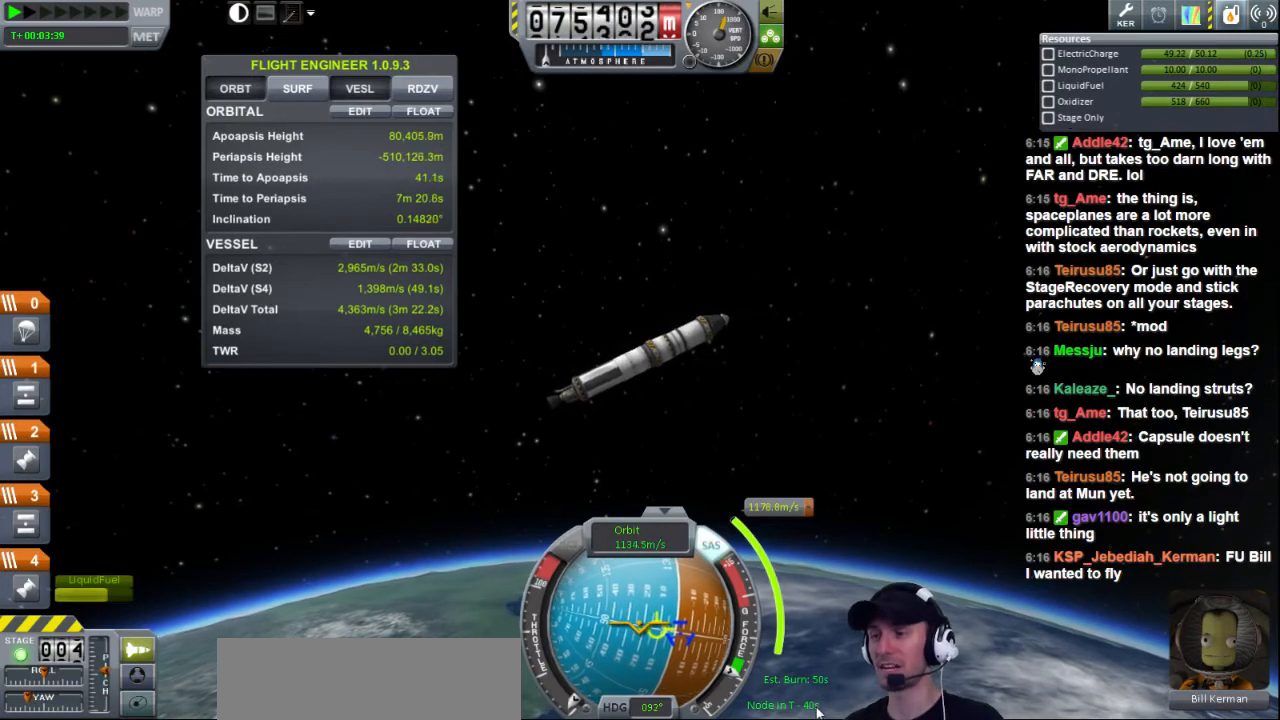
{"keys": ["d", "w"], "events": [[480, "w", "down"]]}
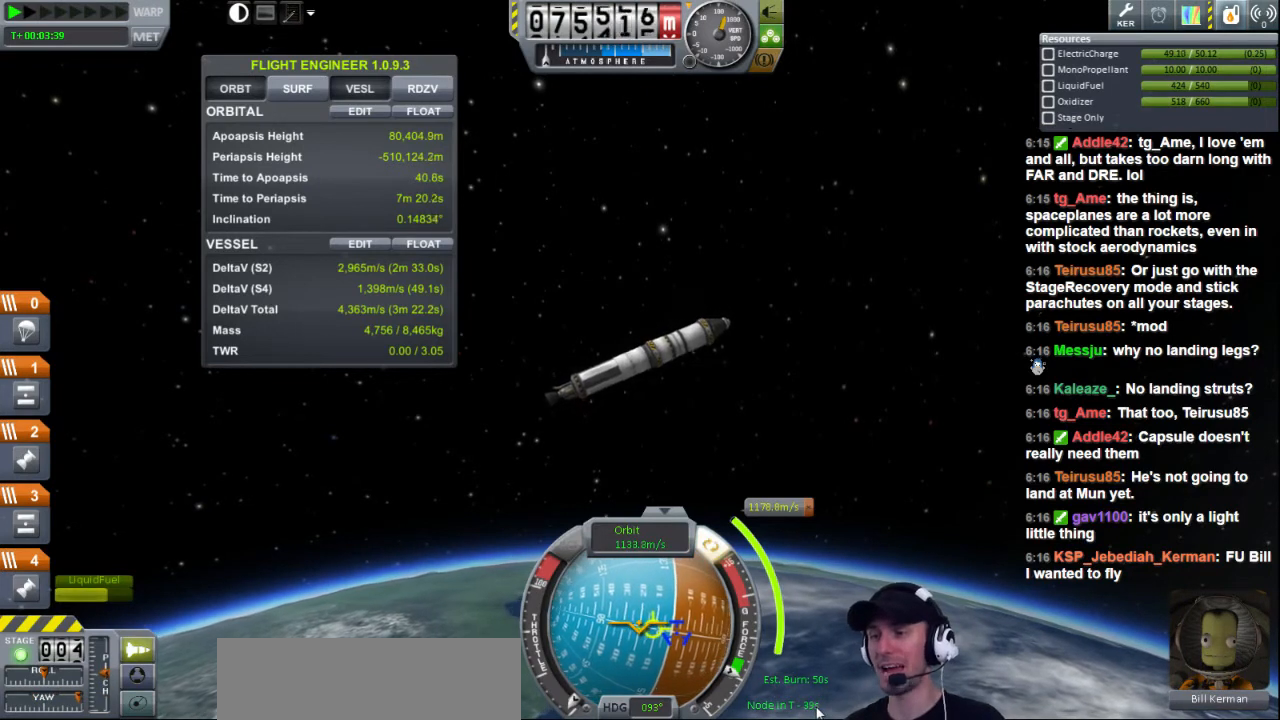
{"keys": [], "events": [[360, "d", "up"], [360, "w", "up"]]}
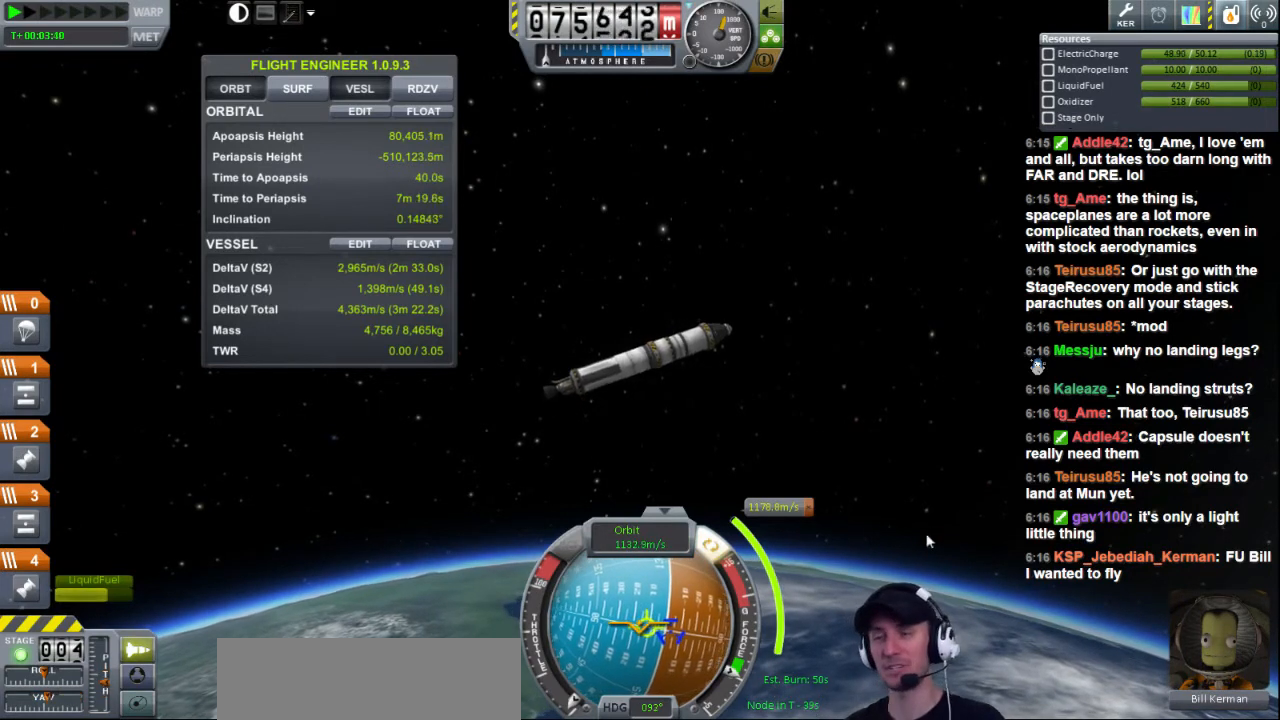
{"keys": [], "events": []}
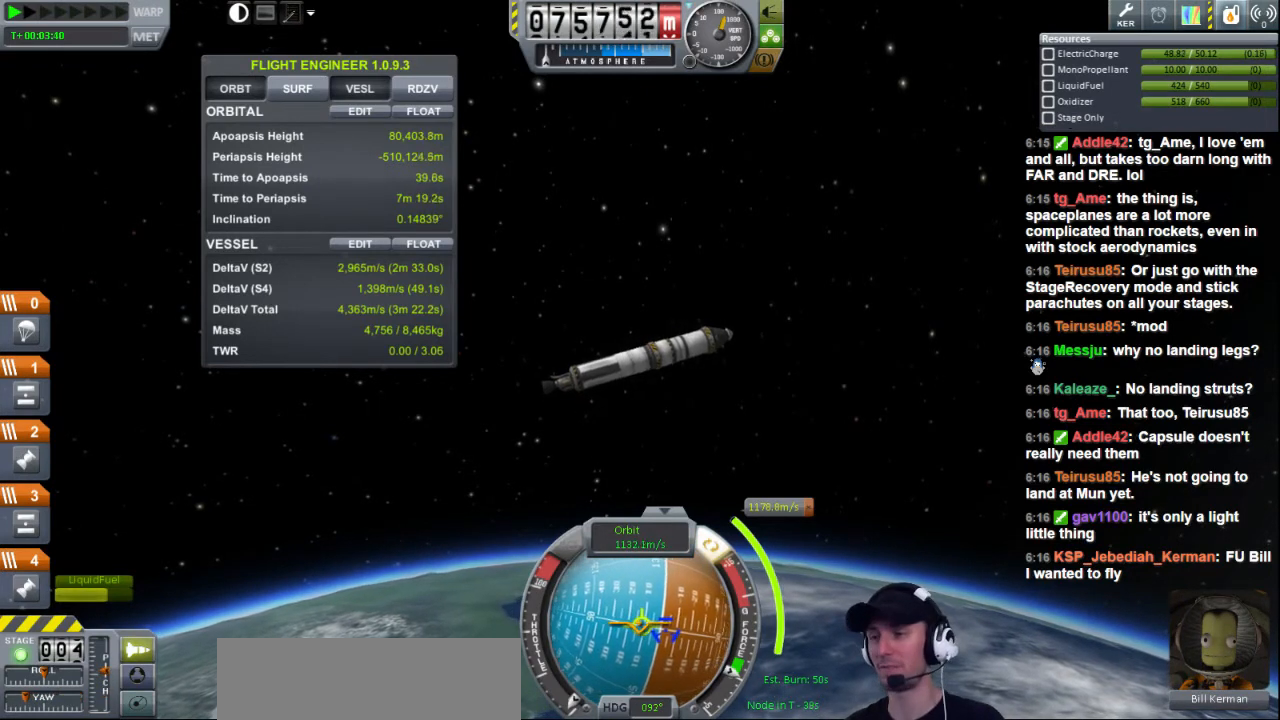
{"keys": [], "events": [[160, "w", "down"], [200, "d", "down"], [360, "w", "up"], [440, "d", "up"]]}
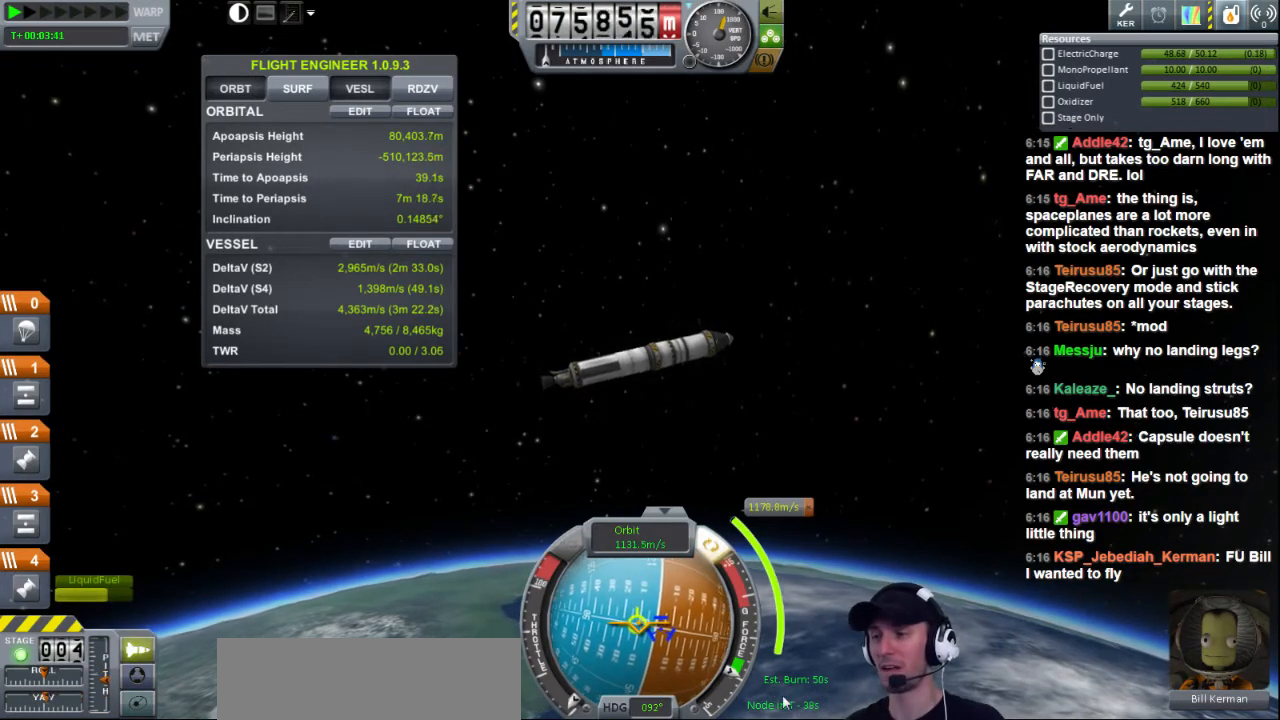
{"keys": [], "events": []}
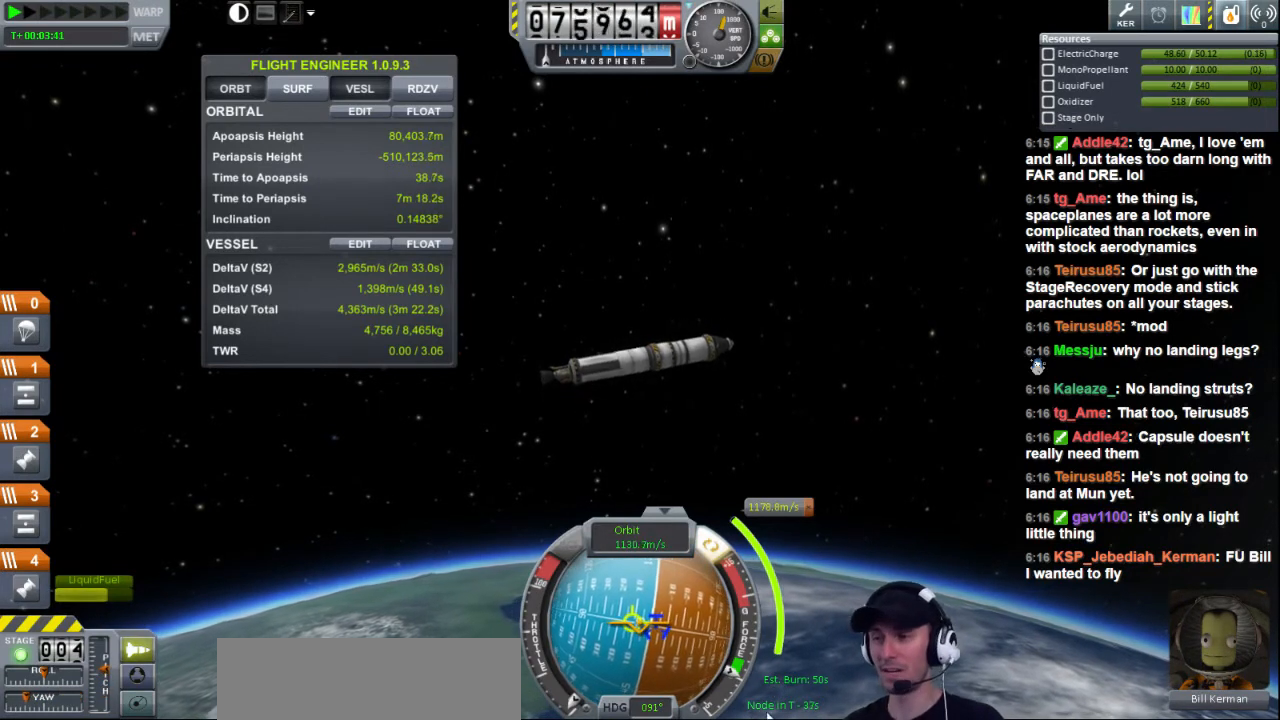
{"keys": [], "events": [[80, "d", "down"], [480, "d", "up"]]}
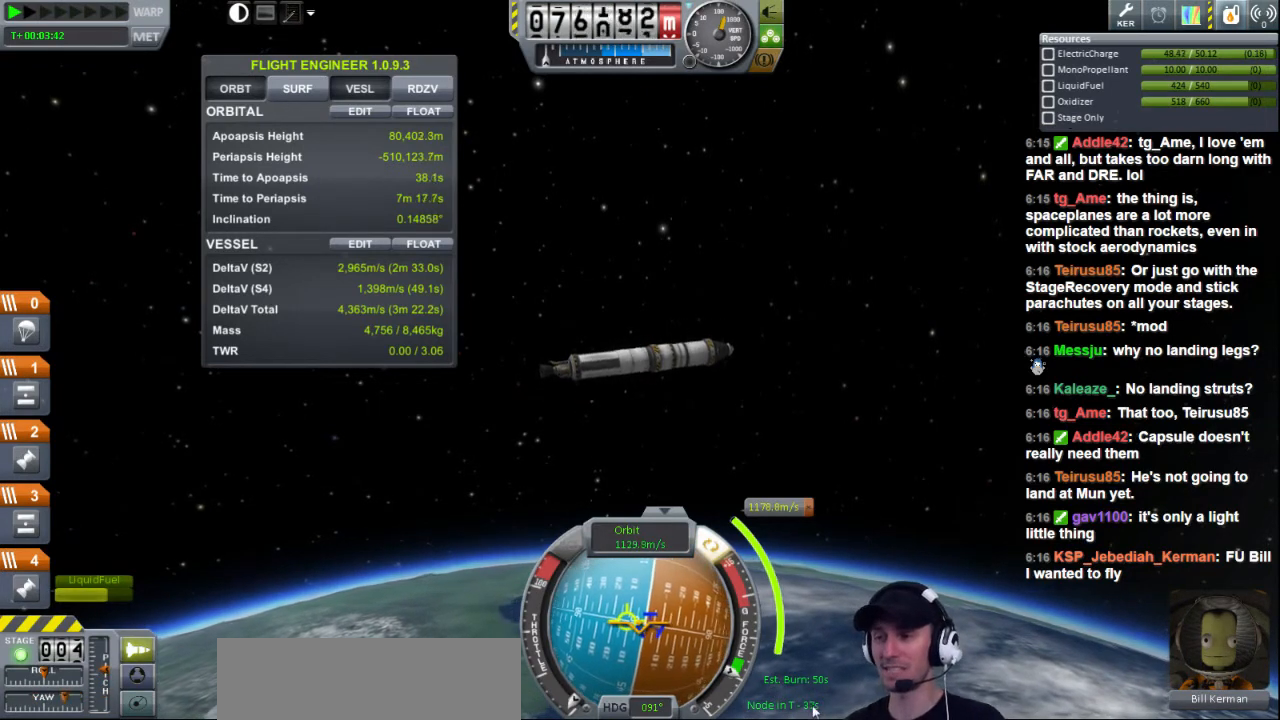
{"keys": [], "events": []}
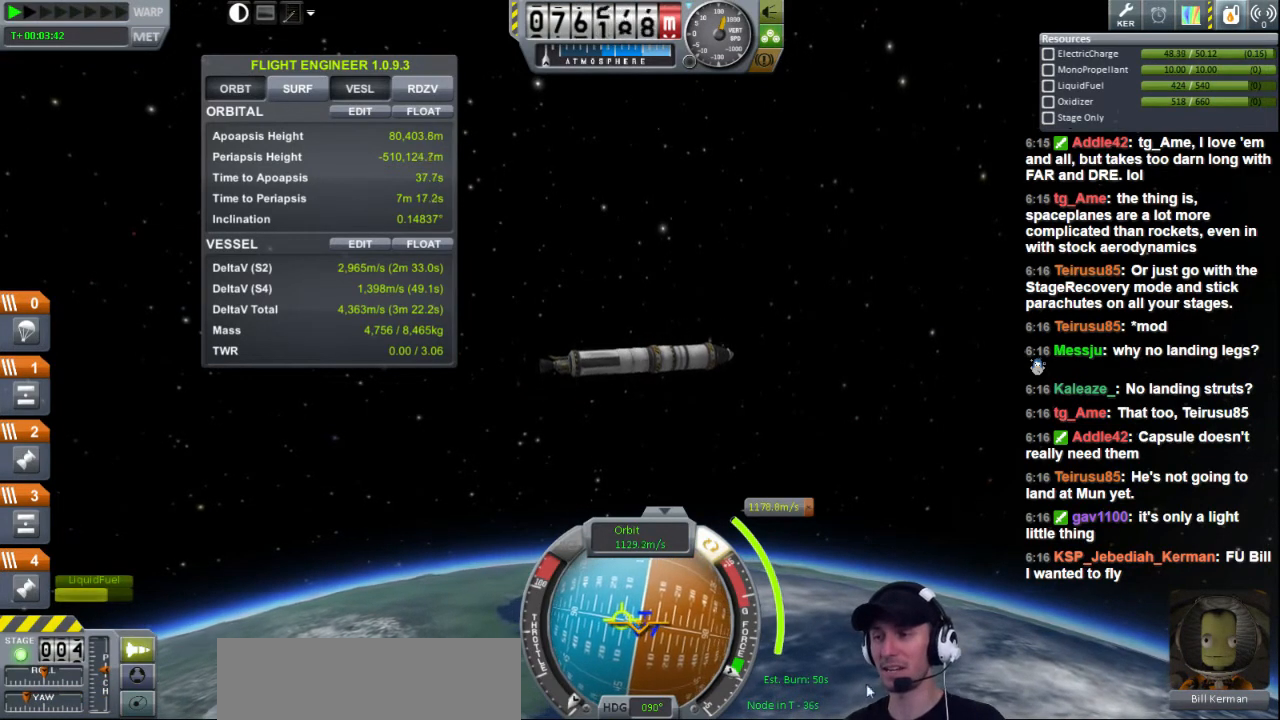
{"keys": [], "events": []}
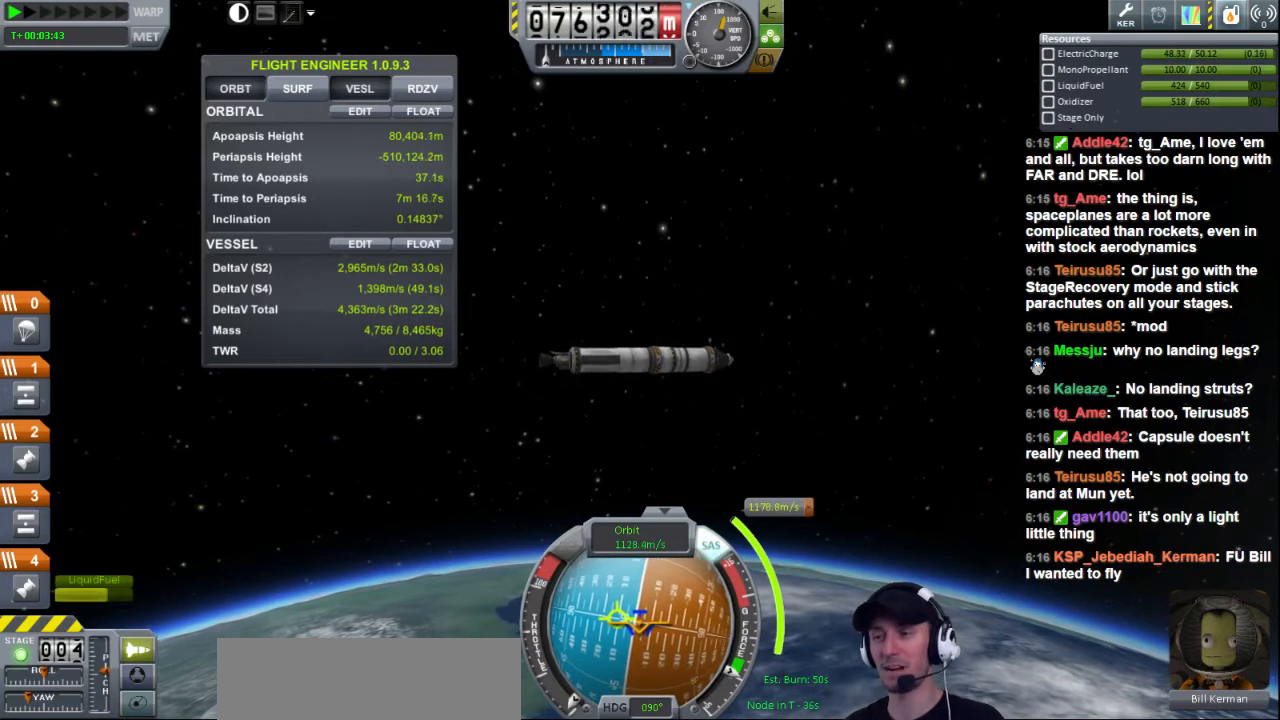
{"keys": ["a"], "events": [[40, "a", "down"]]}
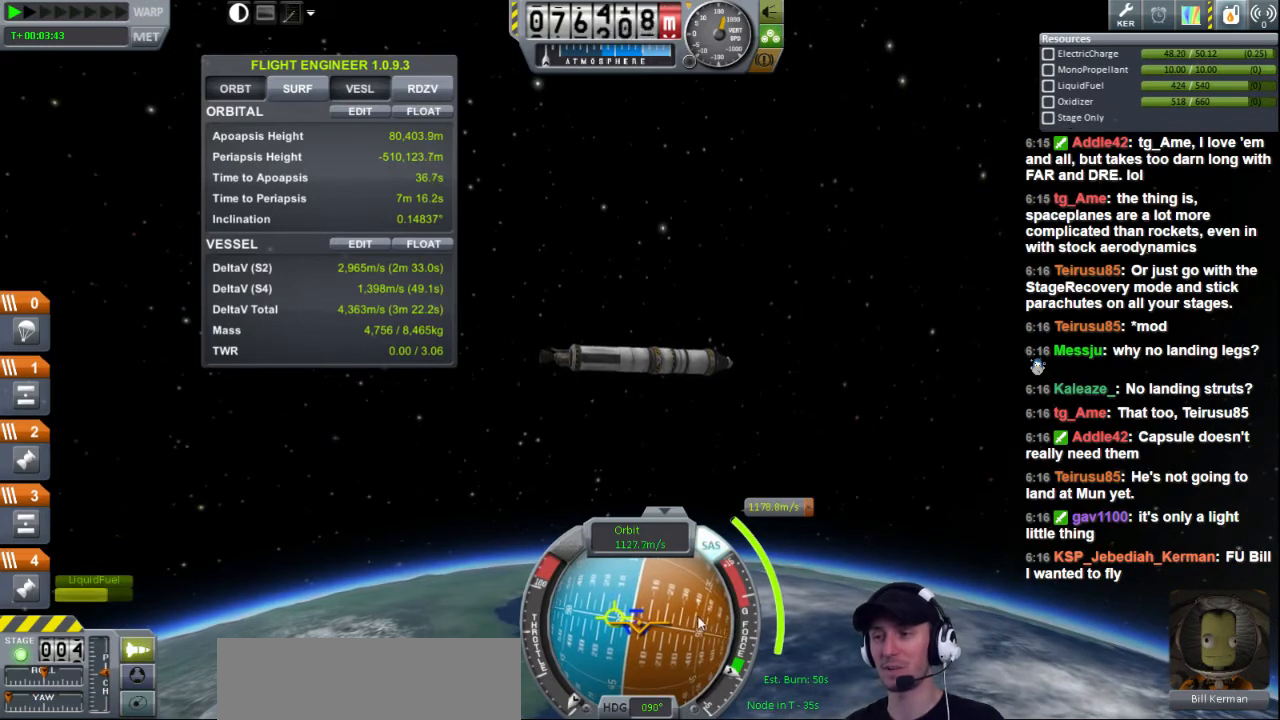
{"keys": ["a"], "events": []}
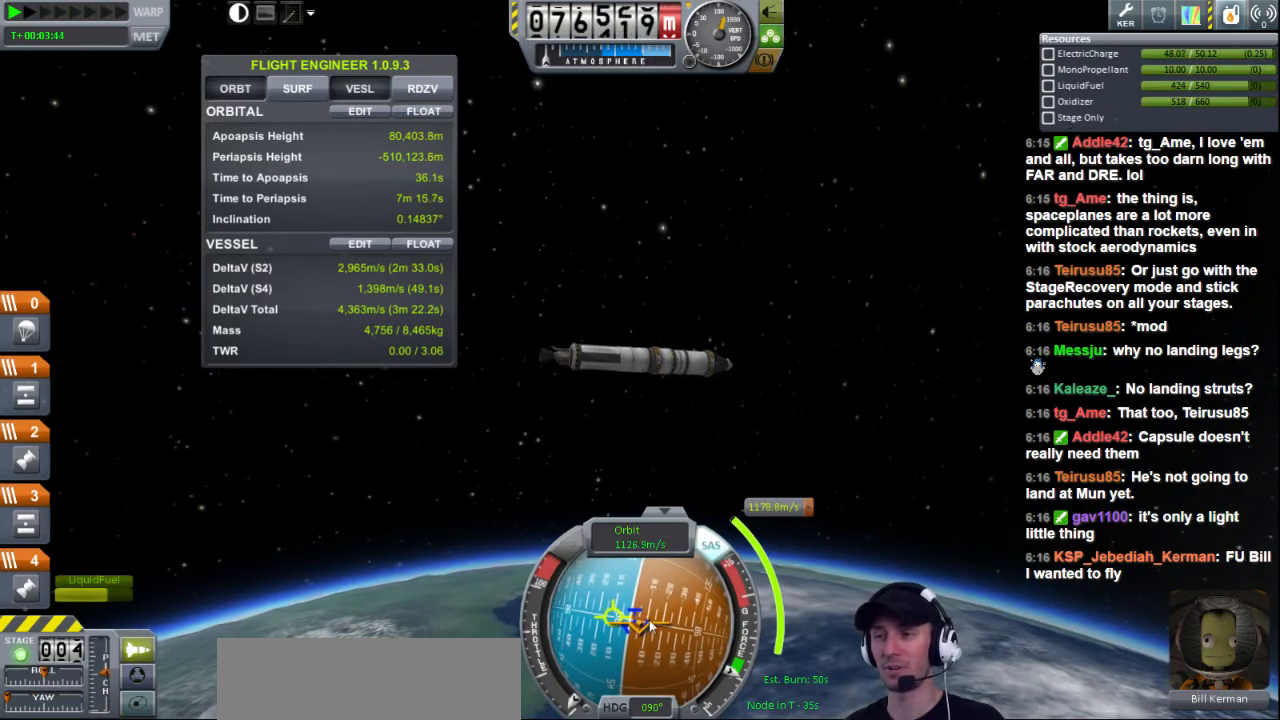
{"keys": [], "events": [[80, "s", "down"], [320, "s", "up"], [480, "a", "up"]]}